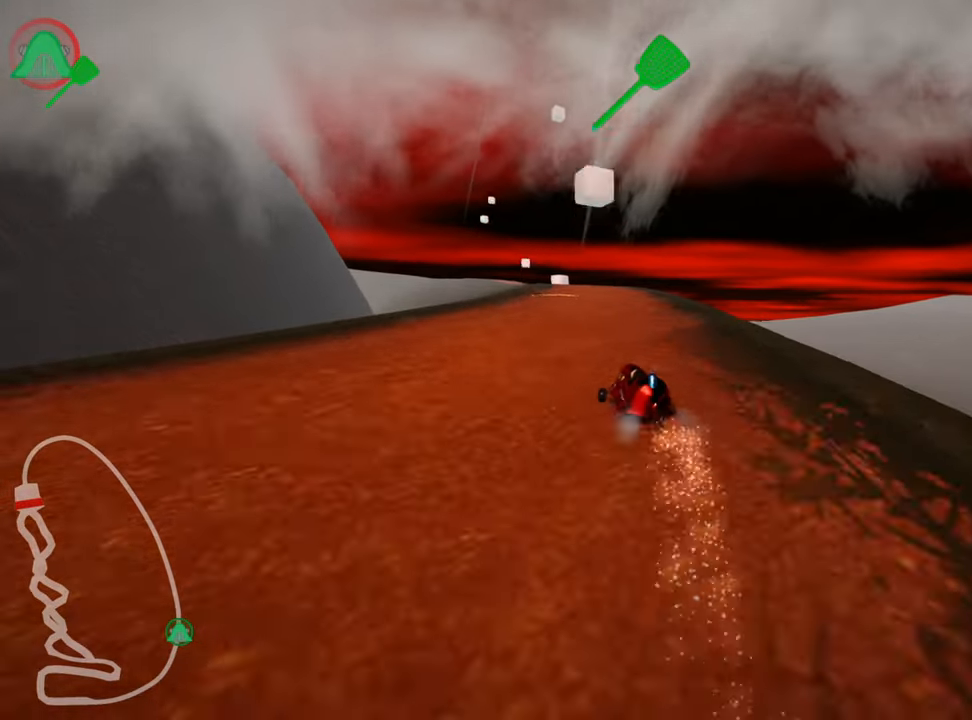
Gameplay with keyboard; each line is a JSON object with the keys held at the frame after it. "events" lists presses ("down") and releases ("up") of "down", "fire", "left", "look", "nitro", "right", "skid" and "up" between this image and that frame as [ms after this image, input, new state], when the widget could be followed in between. No other keys are recorded. Mouse input is not recorded. Key names are as the overlay labels them; some are game actions (e.g. jump) rather than physical keys.
{"keys": ["right", "skid", "up"], "events": [[33, "right", "up"], [100, "left", "down"], [216, "left", "up"], [266, "right", "down"]]}
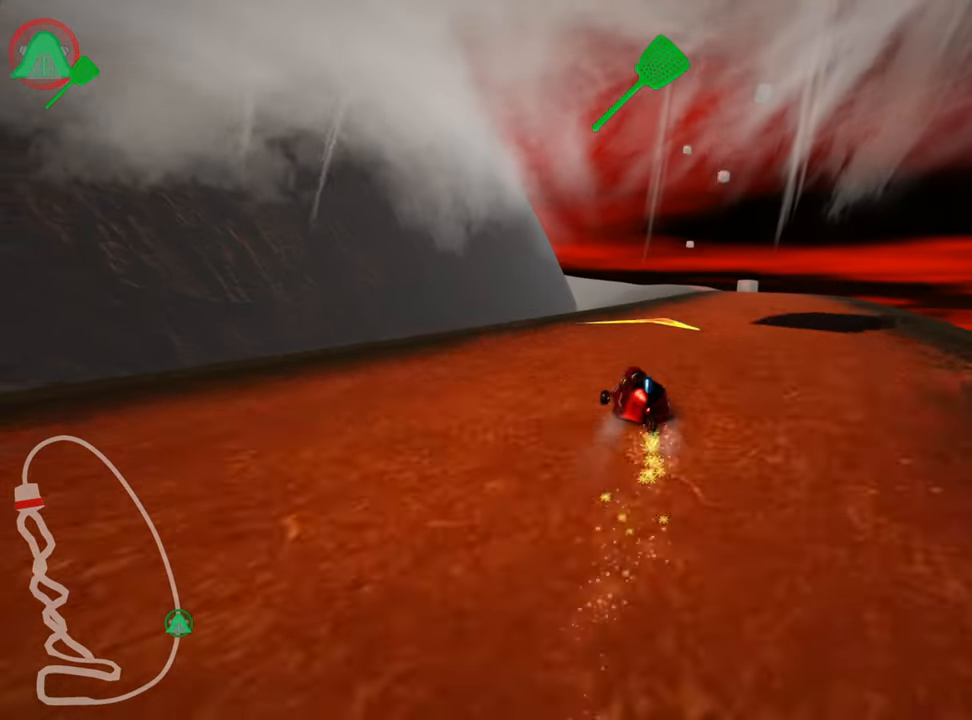
{"keys": ["right", "up"], "events": [[100, "skid", "up"]]}
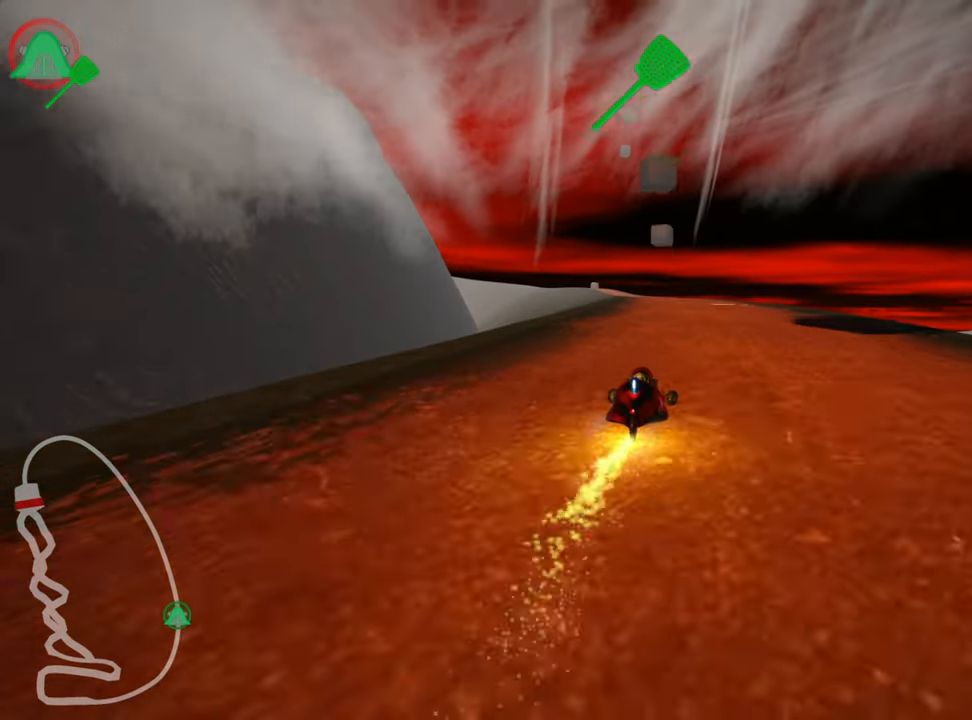
{"keys": ["left", "skid", "up"], "events": [[16, "right", "up"], [466, "left", "down"], [500, "skid", "down"]]}
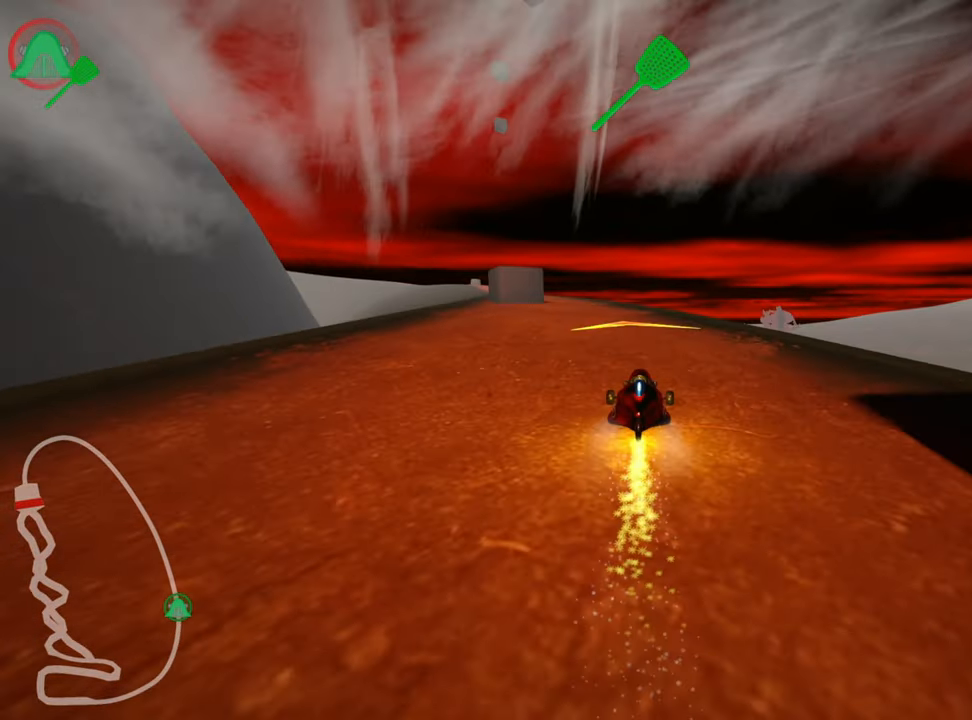
{"keys": ["up"], "events": [[183, "skid", "up"], [466, "left", "up"]]}
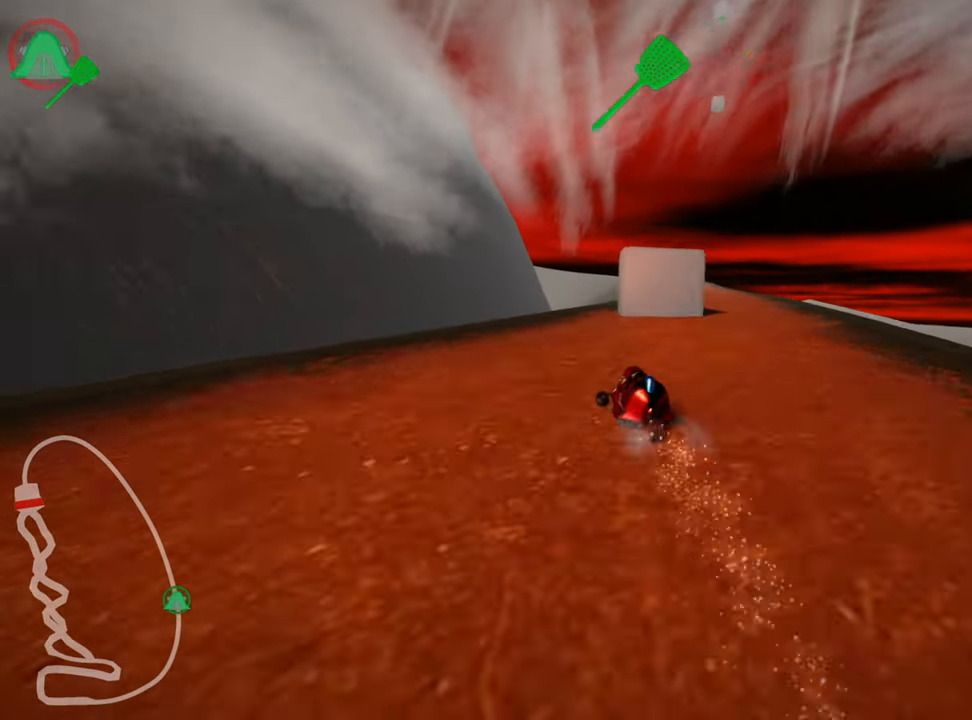
{"keys": ["right", "up"], "events": [[50, "right", "down"], [50, "skid", "down"], [216, "skid", "up"]]}
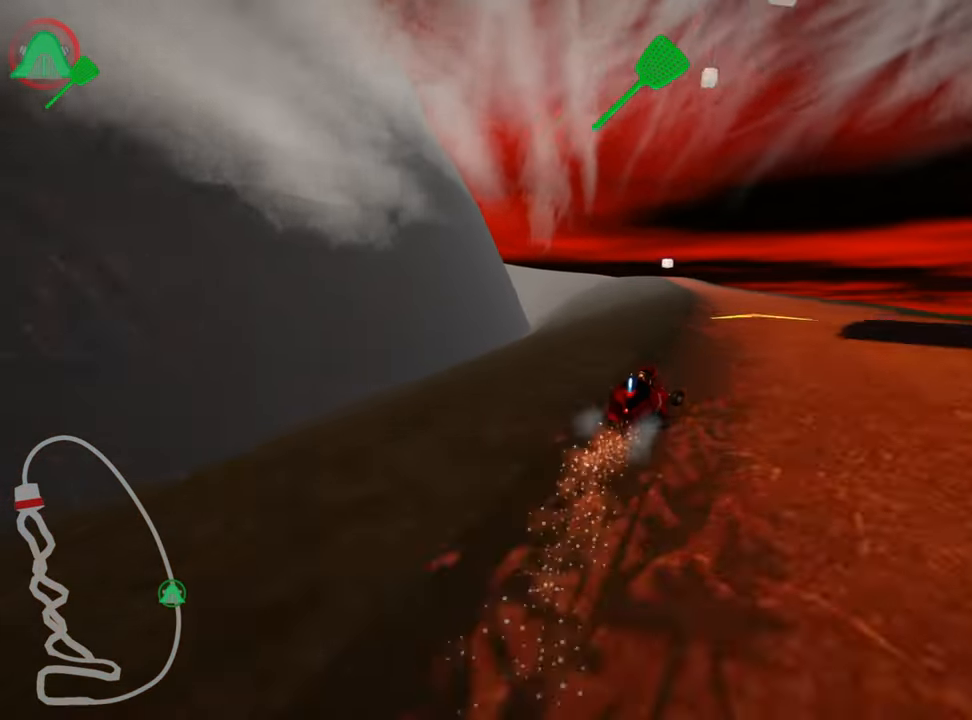
{"keys": ["left", "skid", "up"], "events": [[200, "right", "up"], [216, "left", "down"], [250, "skid", "down"]]}
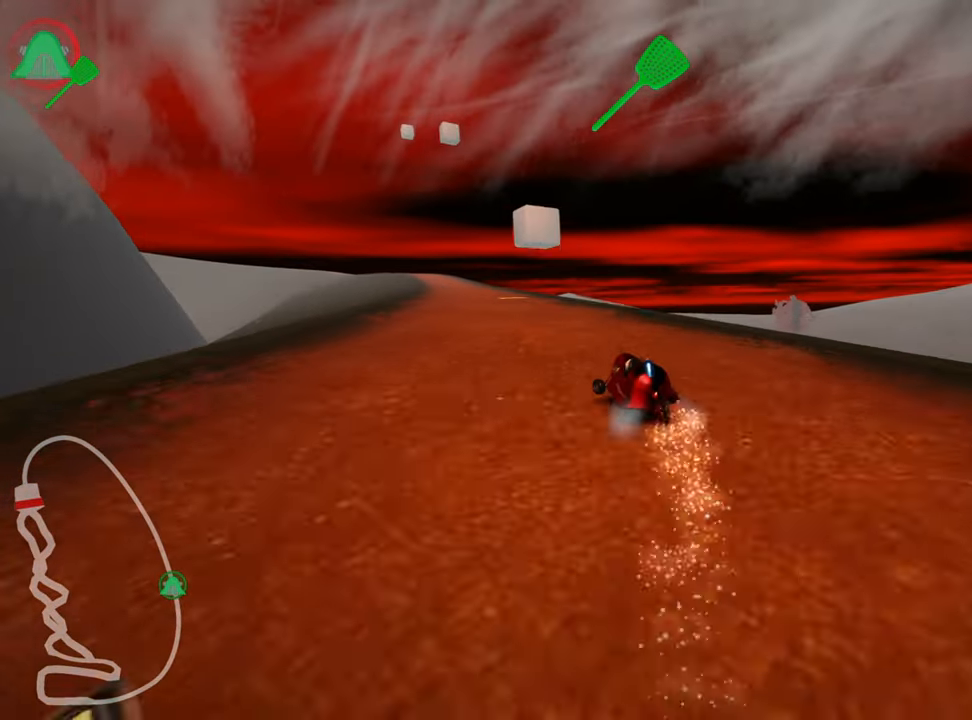
{"keys": ["right", "skid", "up"], "events": [[83, "left", "up"], [200, "left", "down"], [350, "right", "down"], [400, "left", "up"]]}
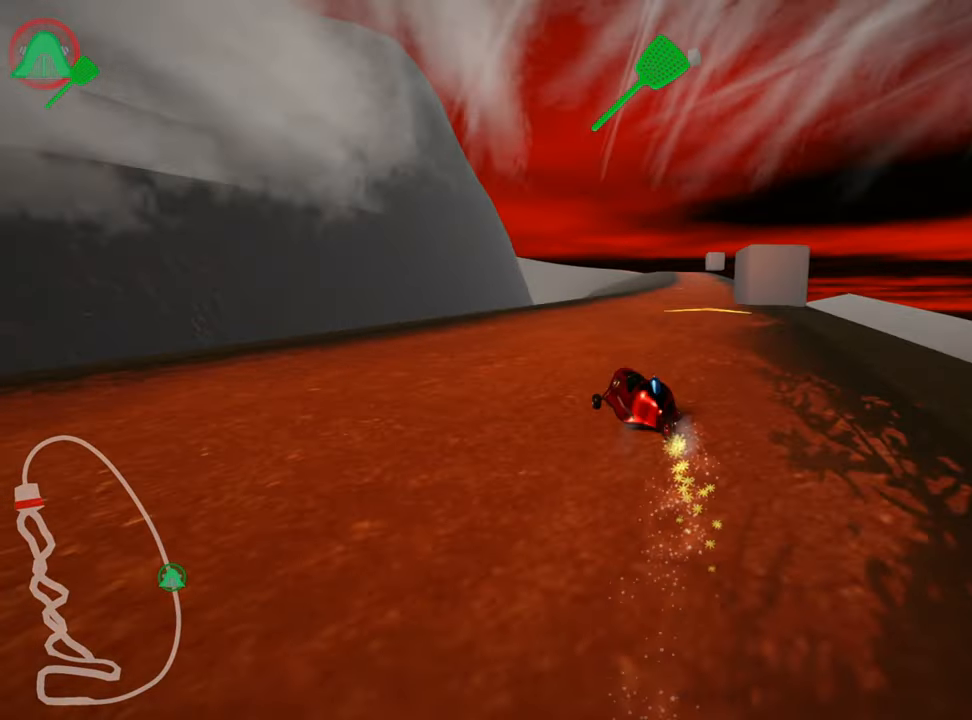
{"keys": ["up"], "events": [[216, "skid", "up"], [283, "nitro", "down"], [366, "right", "up"], [450, "nitro", "up"]]}
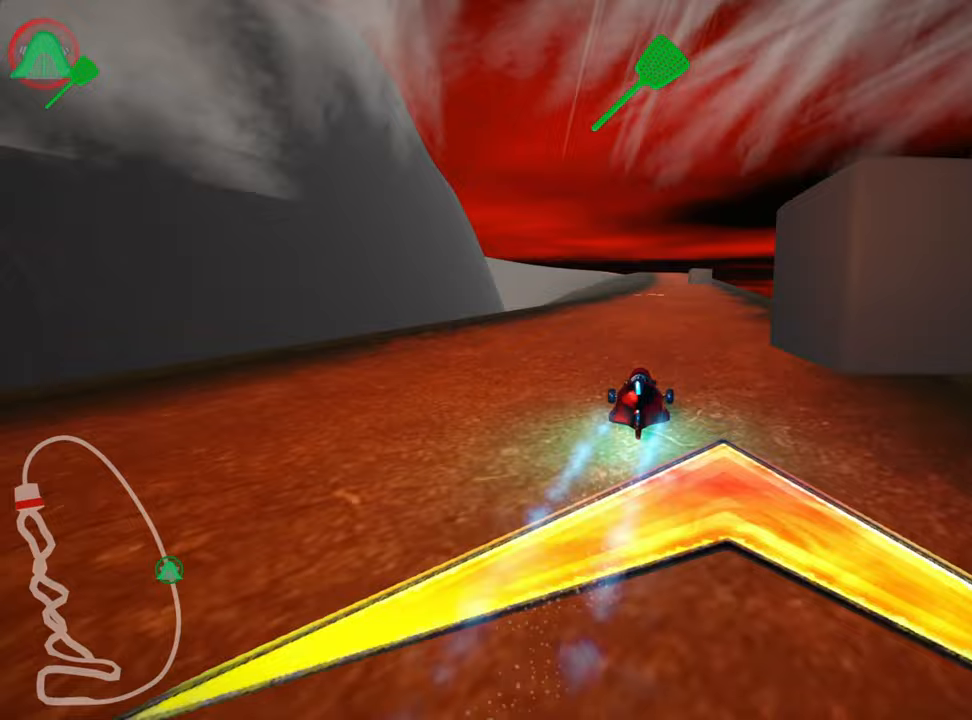
{"keys": ["left", "up"], "events": [[433, "left", "down"]]}
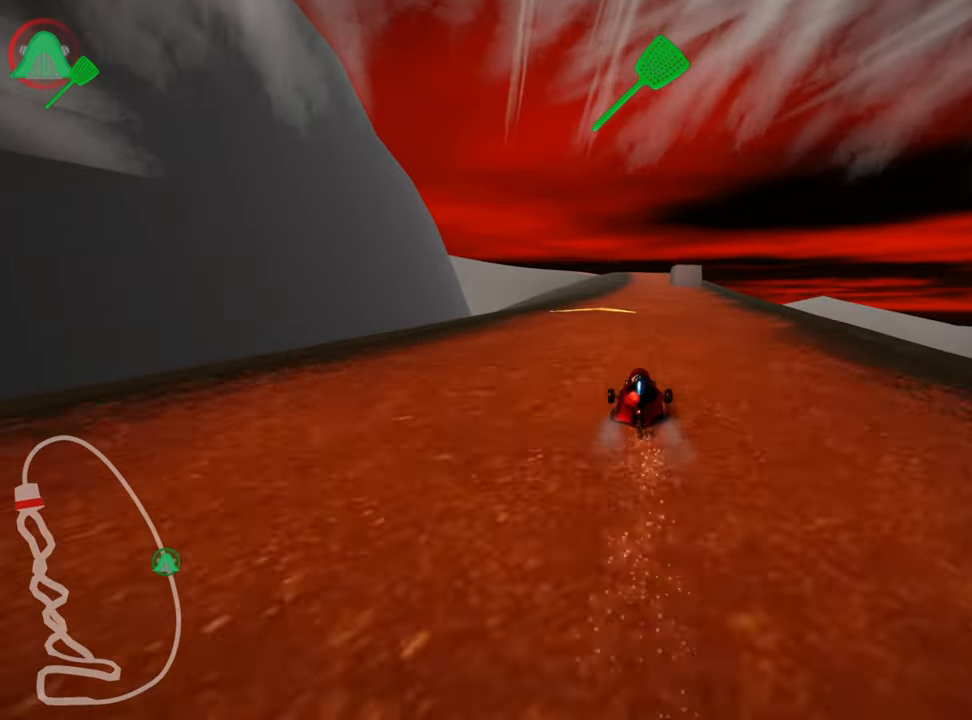
{"keys": ["right", "up"], "events": [[100, "left", "up"], [250, "right", "down"]]}
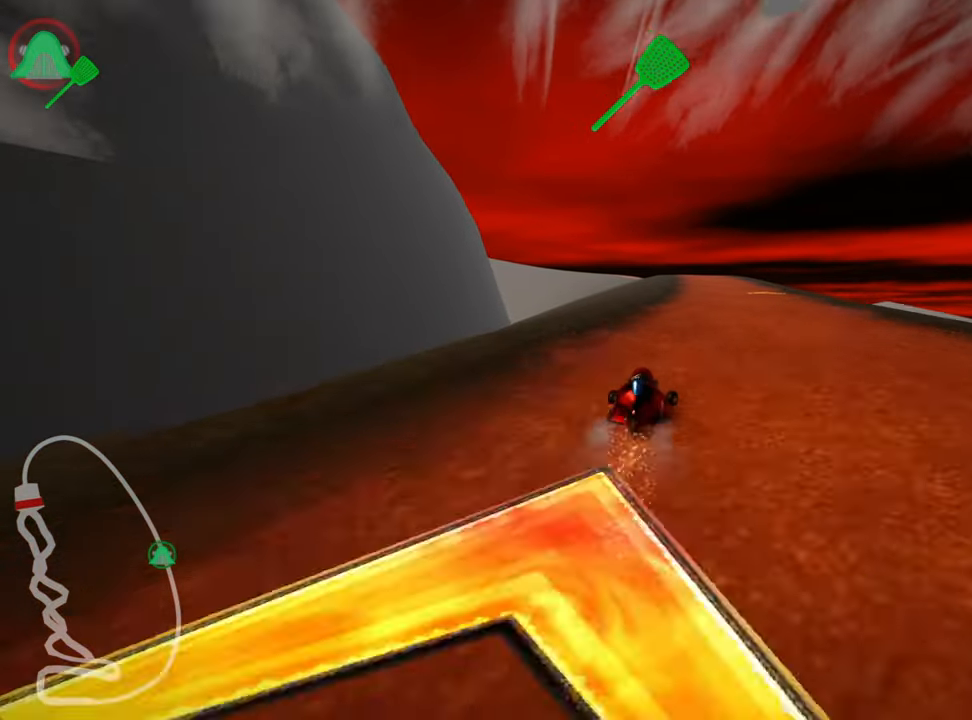
{"keys": ["left", "skid", "up"], "events": [[283, "right", "up"], [300, "skid", "down"], [317, "left", "down"]]}
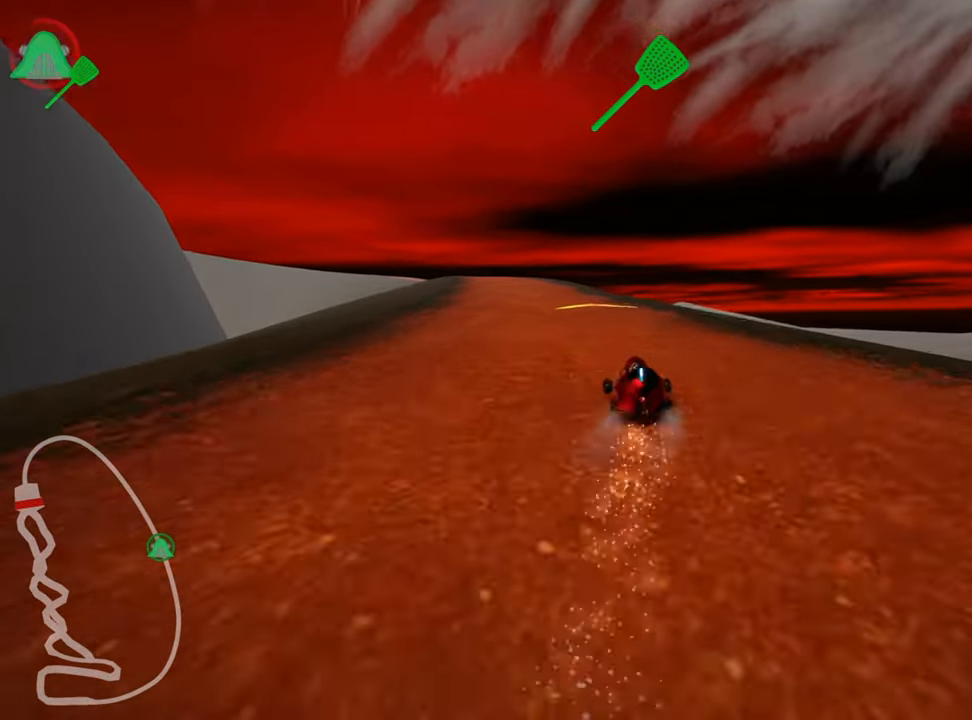
{"keys": ["right", "skid", "up"], "events": [[100, "left", "up"], [267, "right", "down"], [350, "nitro", "down"], [450, "nitro", "up"]]}
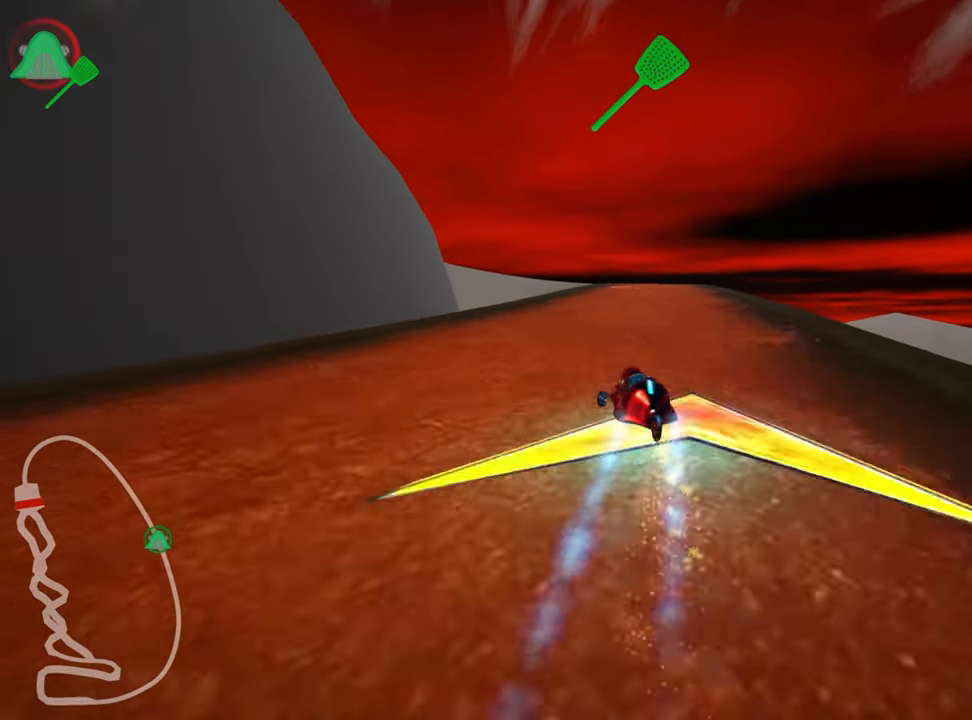
{"keys": ["right", "skid", "up"], "events": []}
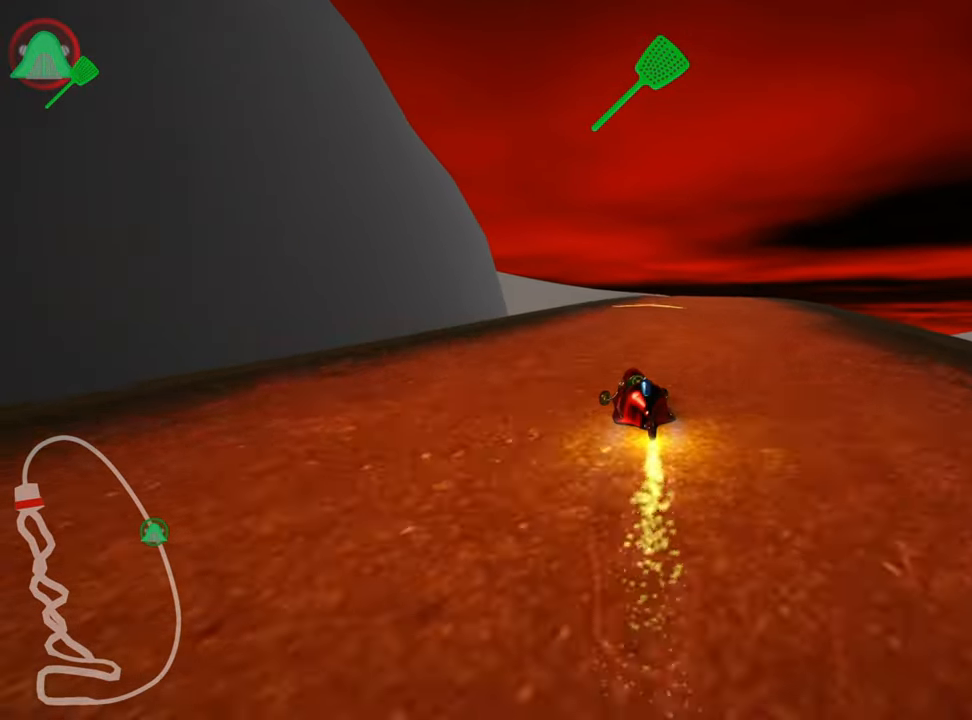
{"keys": ["right", "up"], "events": [[117, "skid", "up"]]}
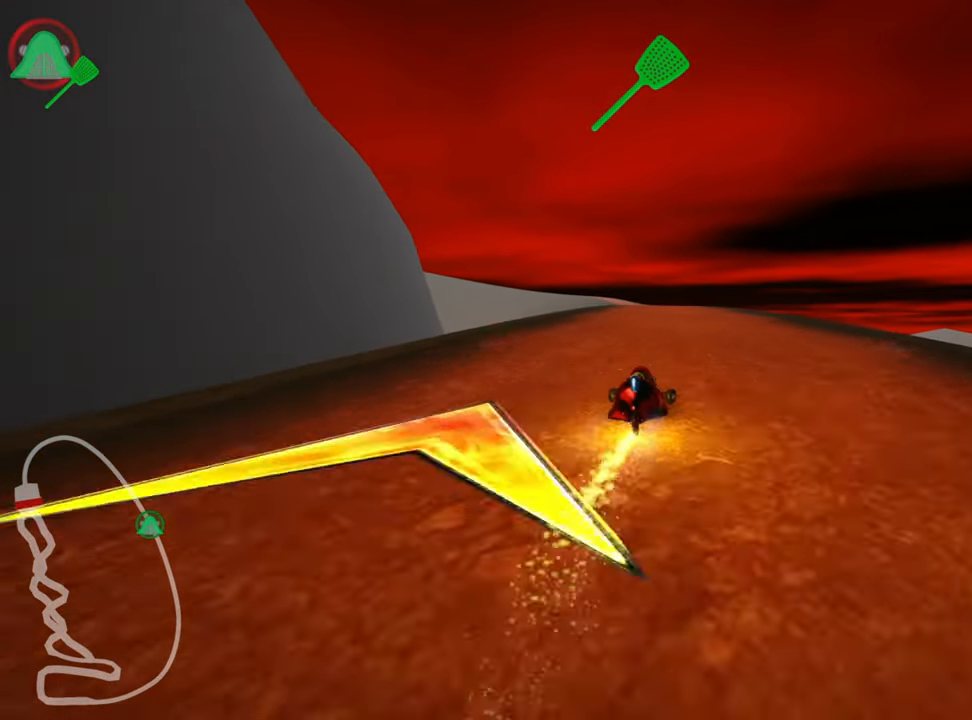
{"keys": ["left", "skid", "up"], "events": [[50, "right", "up"], [267, "skid", "down"], [317, "left", "down"]]}
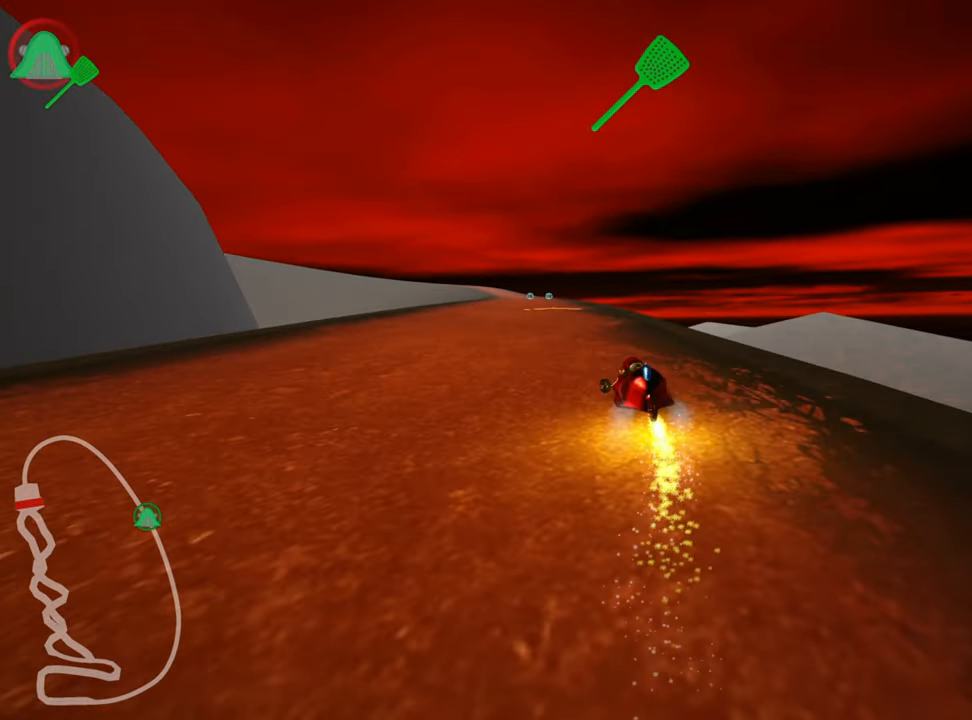
{"keys": ["right", "skid", "up"], "events": [[50, "left", "up"], [117, "right", "down"]]}
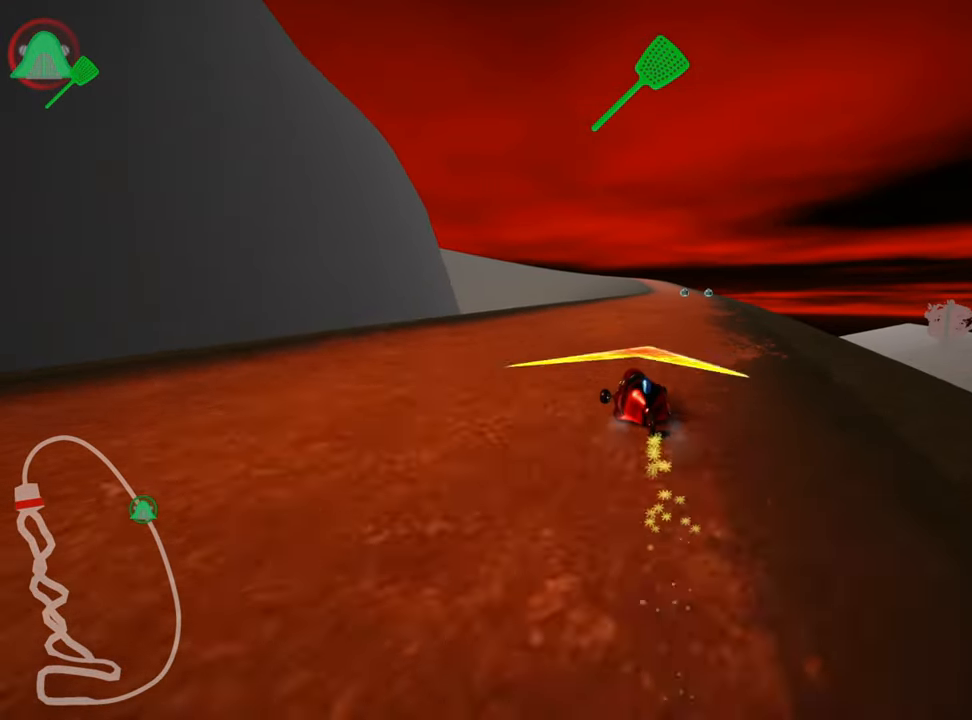
{"keys": ["right", "skid", "up"], "events": []}
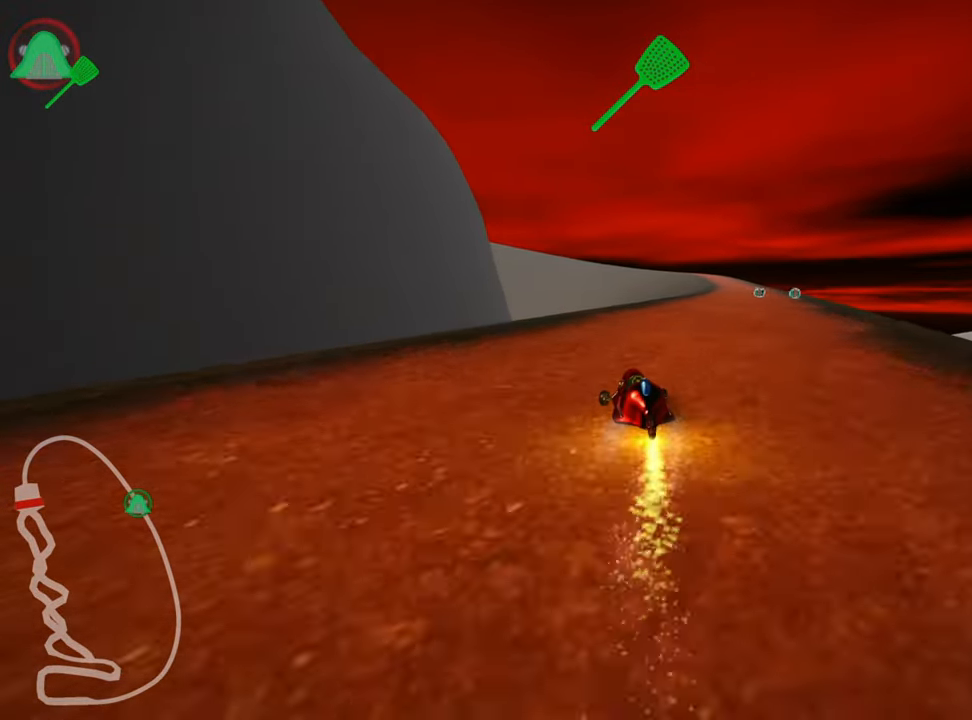
{"keys": ["up"], "events": [[117, "skid", "up"], [200, "nitro", "down"], [383, "right", "up"], [433, "nitro", "up"]]}
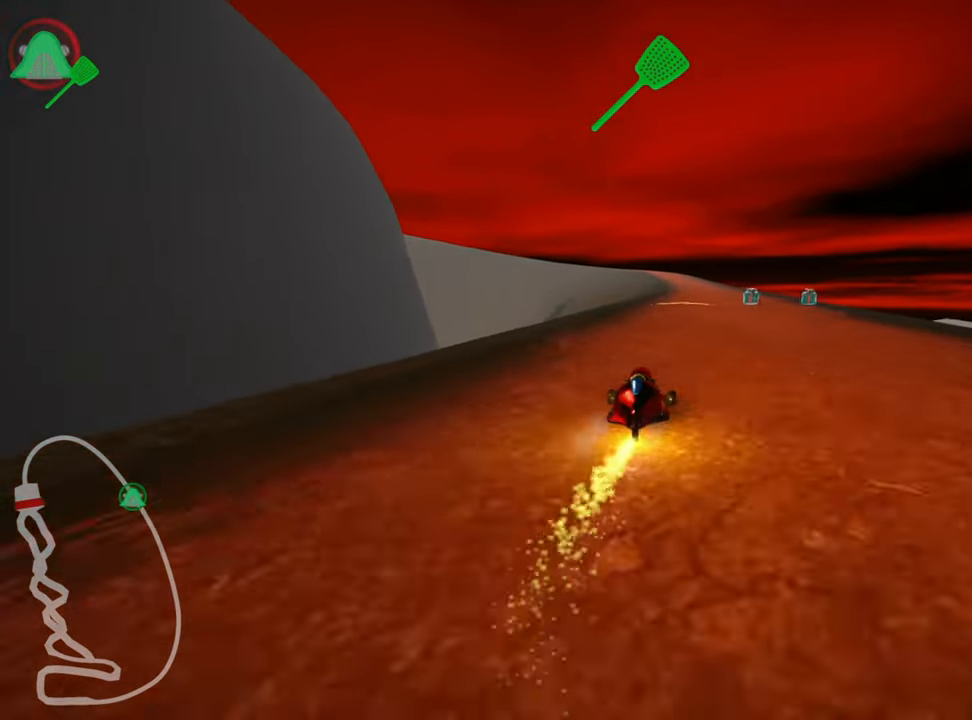
{"keys": ["right", "up"], "events": [[434, "right", "down"]]}
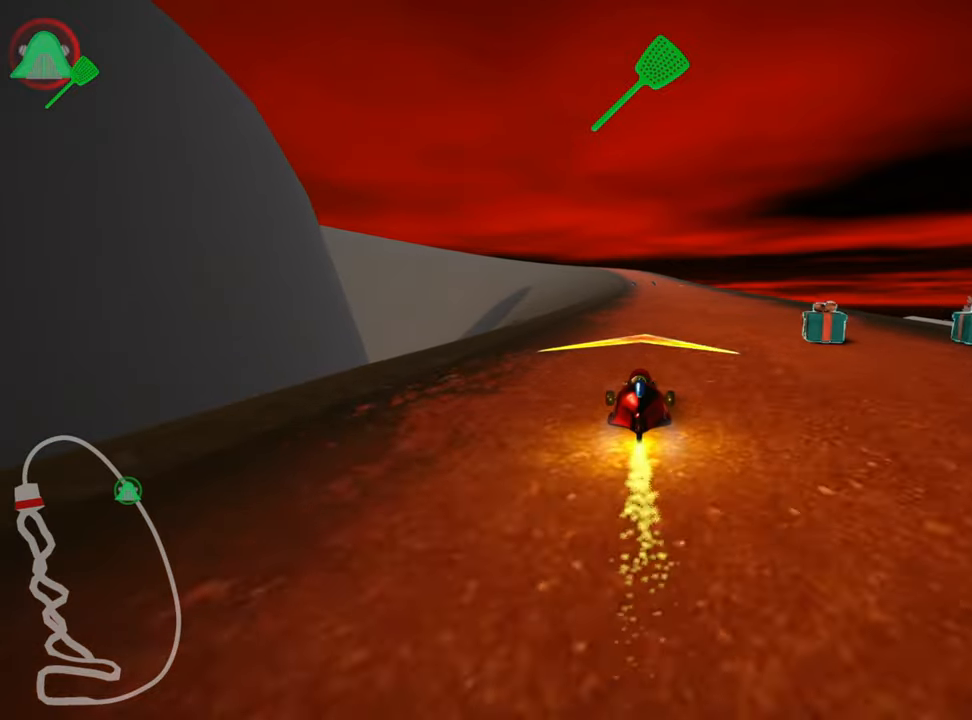
{"keys": ["left", "skid", "up"], "events": [[384, "right", "up"], [400, "left", "down"], [417, "skid", "down"]]}
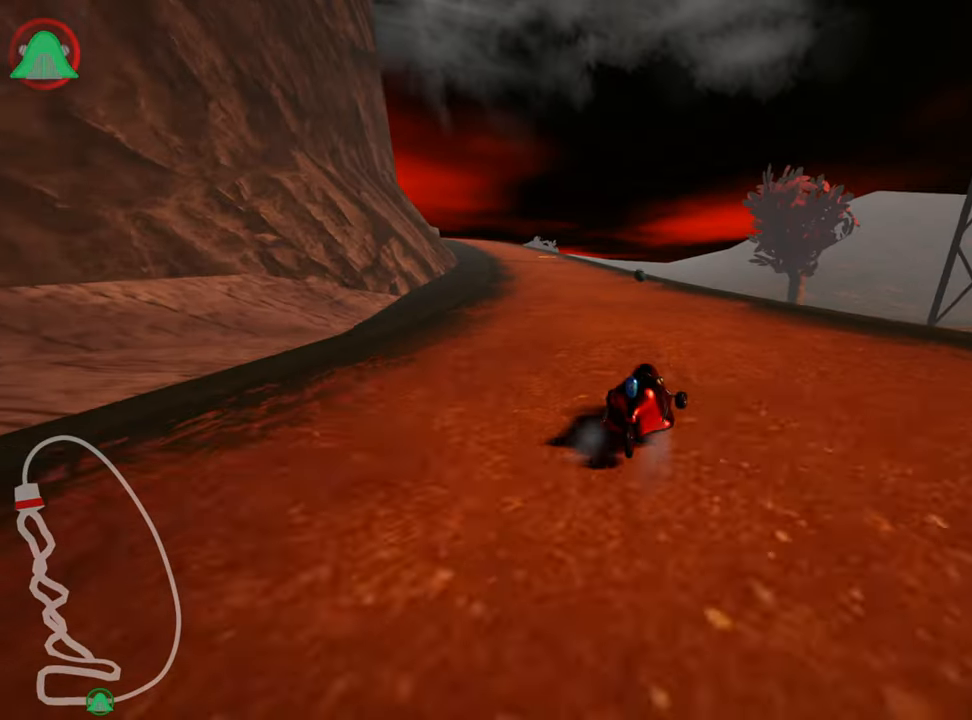
{"keys": ["right", "skid", "up"], "events": [[100, "left", "up"], [150, "up", "up"], [167, "right", "down"], [384, "up", "down"]]}
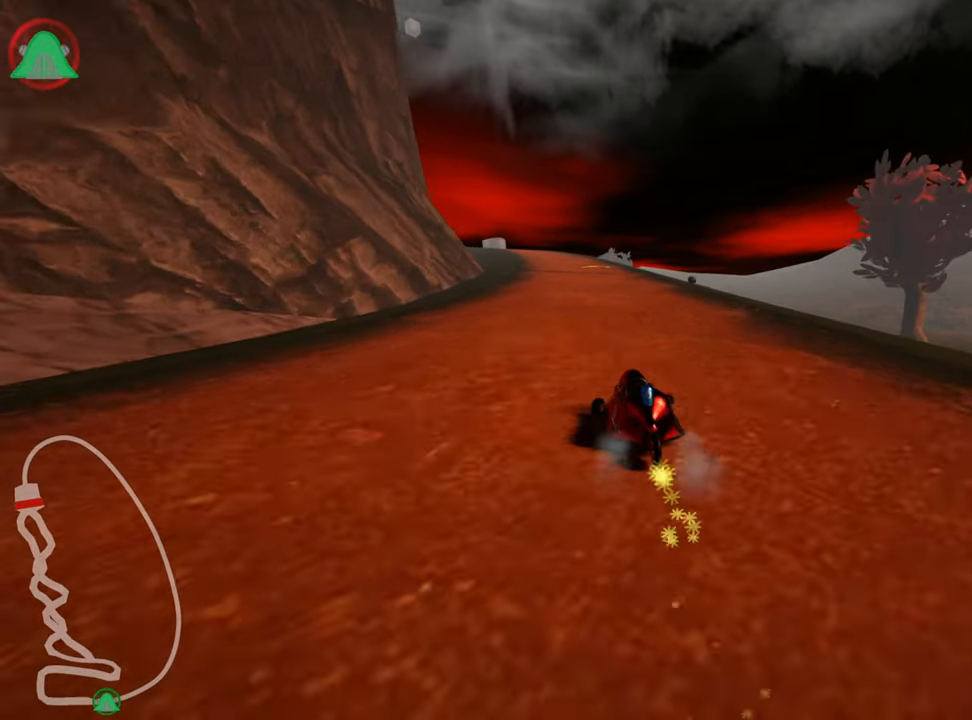
{"keys": ["right", "skid", "up"], "events": []}
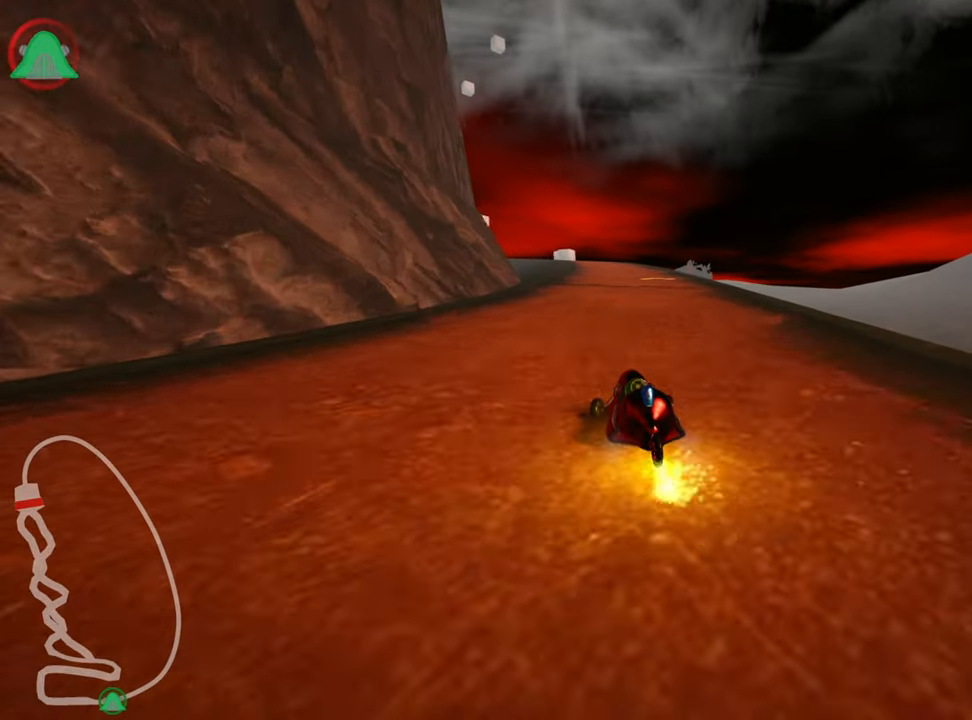
{"keys": ["right", "up"], "events": [[484, "skid", "up"]]}
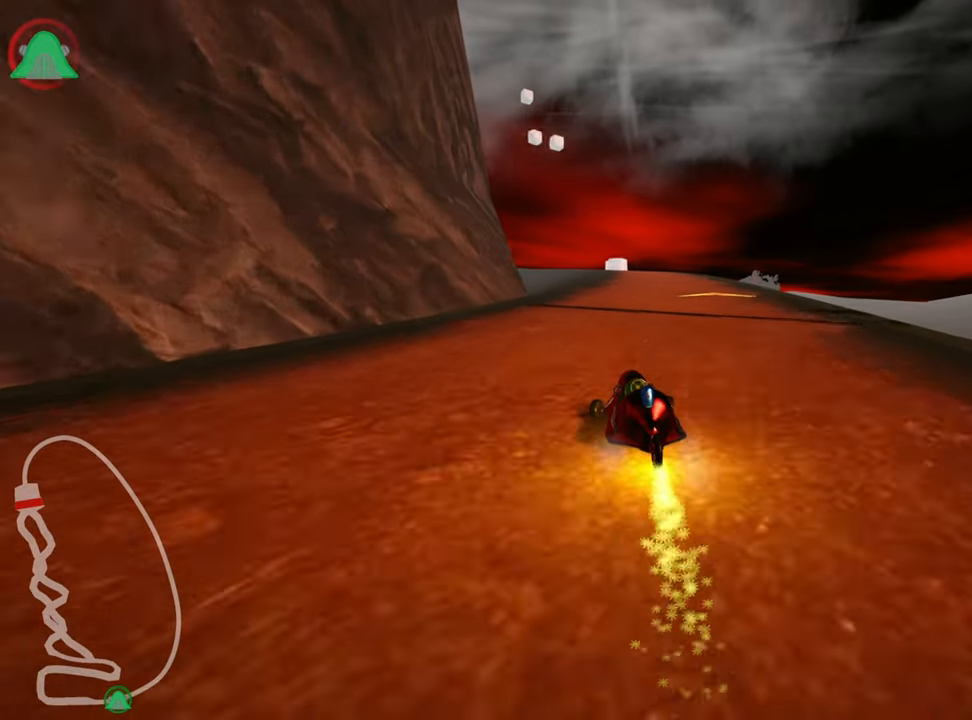
{"keys": ["left", "up"], "events": [[84, "nitro", "down"], [200, "right", "up"], [284, "nitro", "up"], [317, "left", "down"]]}
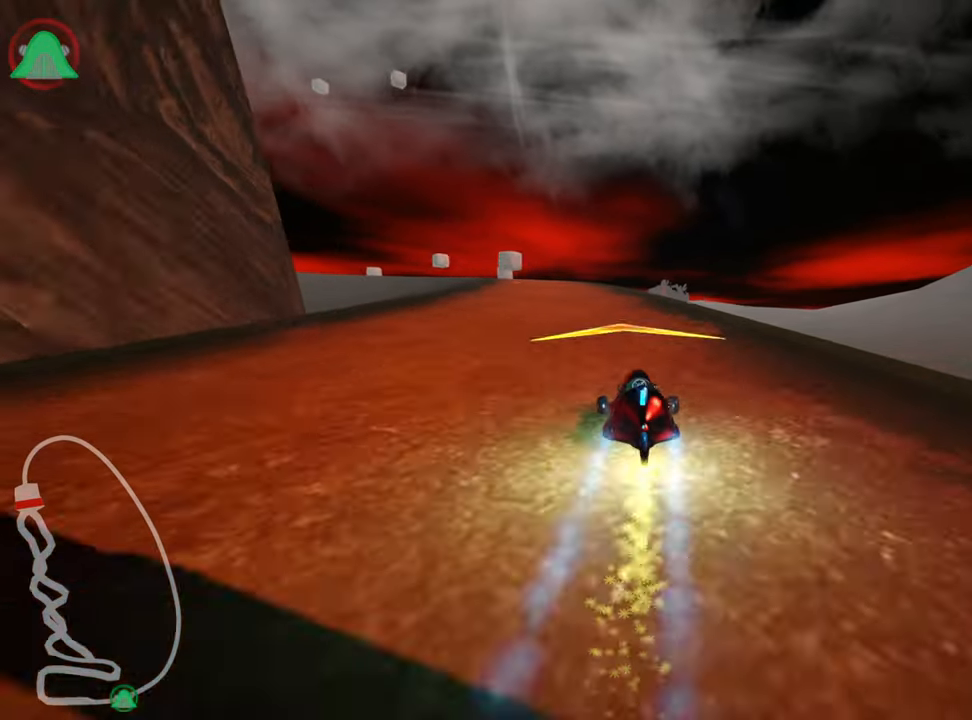
{"keys": ["up"], "events": [[167, "left", "up"]]}
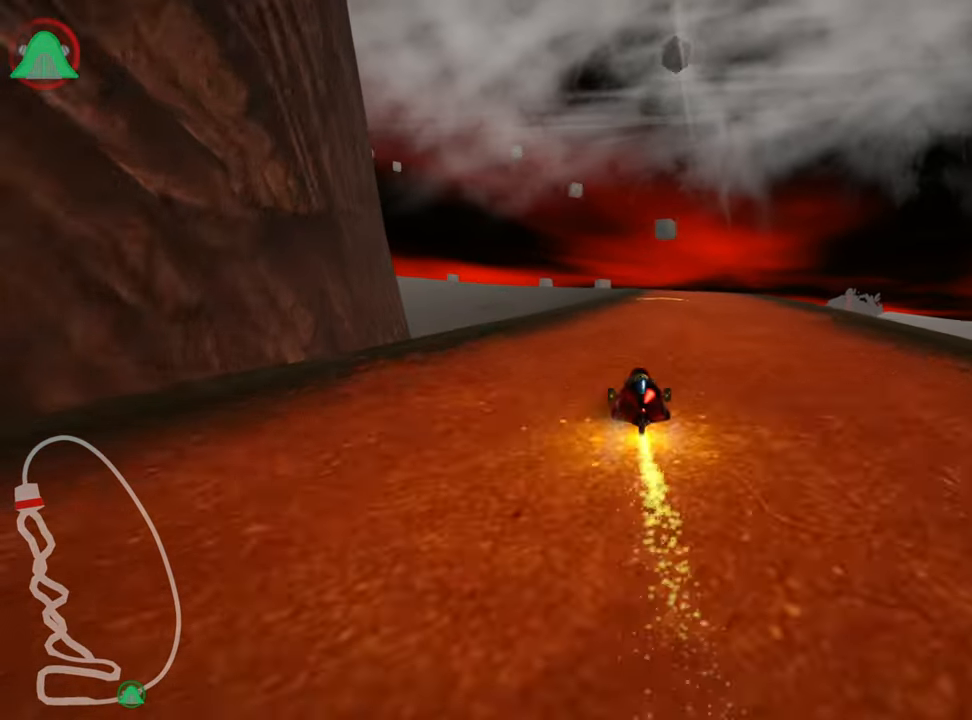
{"keys": ["right", "up"], "events": [[150, "right", "down"]]}
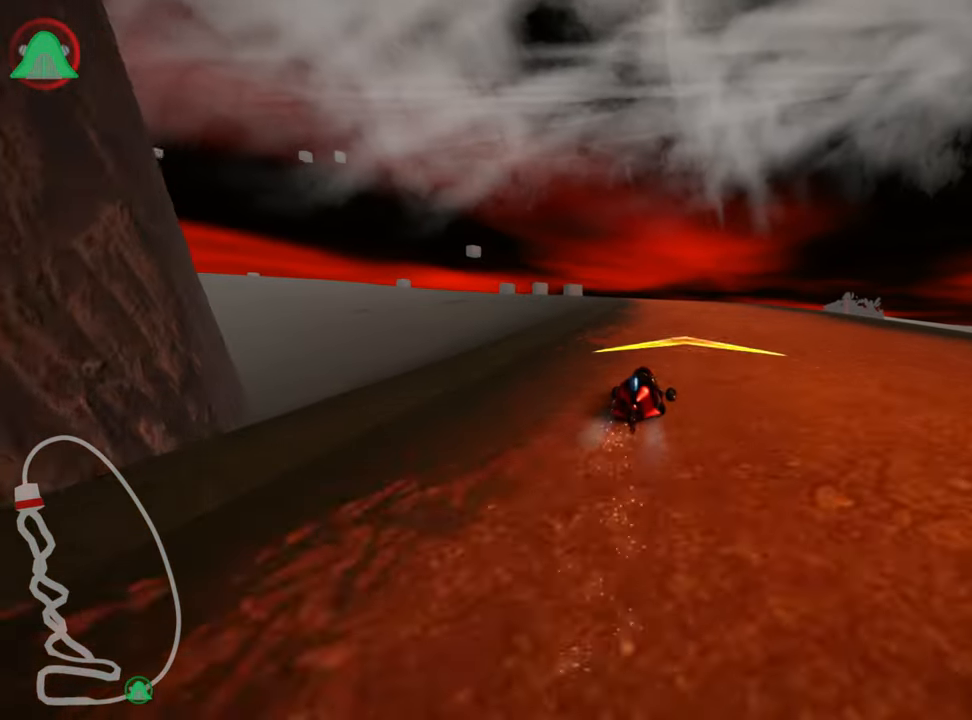
{"keys": ["skid", "up"], "events": [[67, "right", "up"], [117, "left", "down"], [134, "skid", "down"], [367, "left", "up"]]}
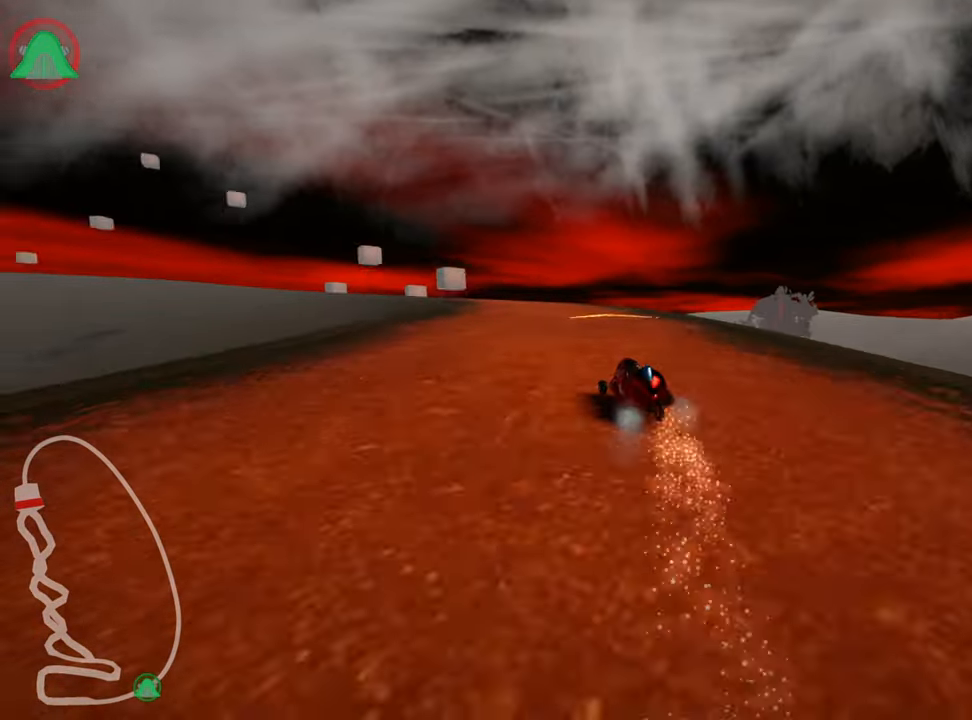
{"keys": ["skid", "up"], "events": [[184, "left", "down"], [384, "left", "up"]]}
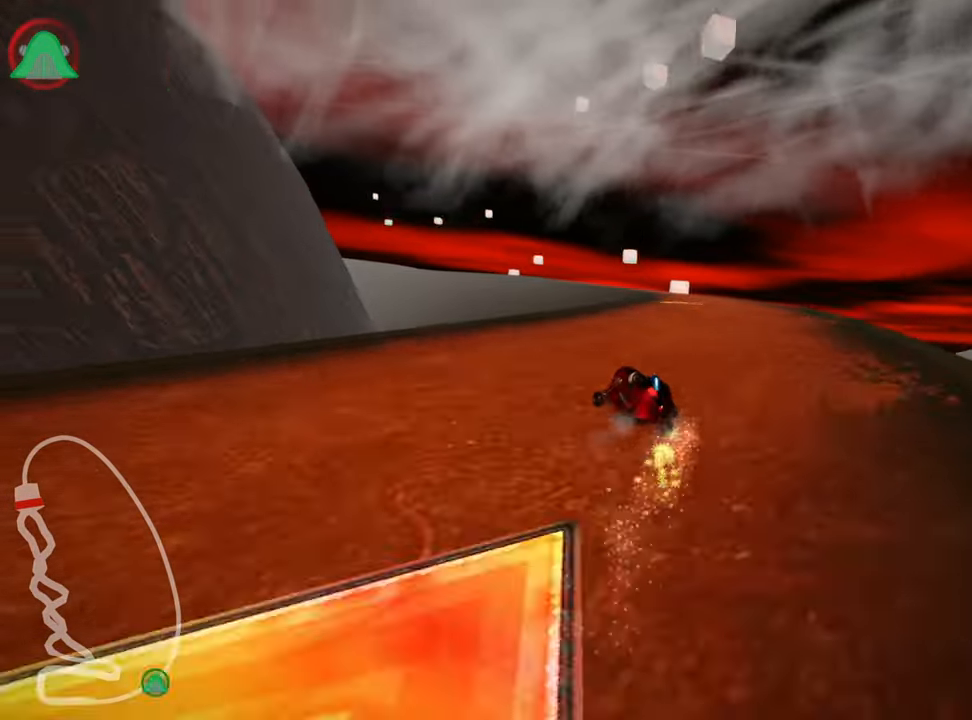
{"keys": ["right", "skid", "up"], "events": [[183, "right", "down"]]}
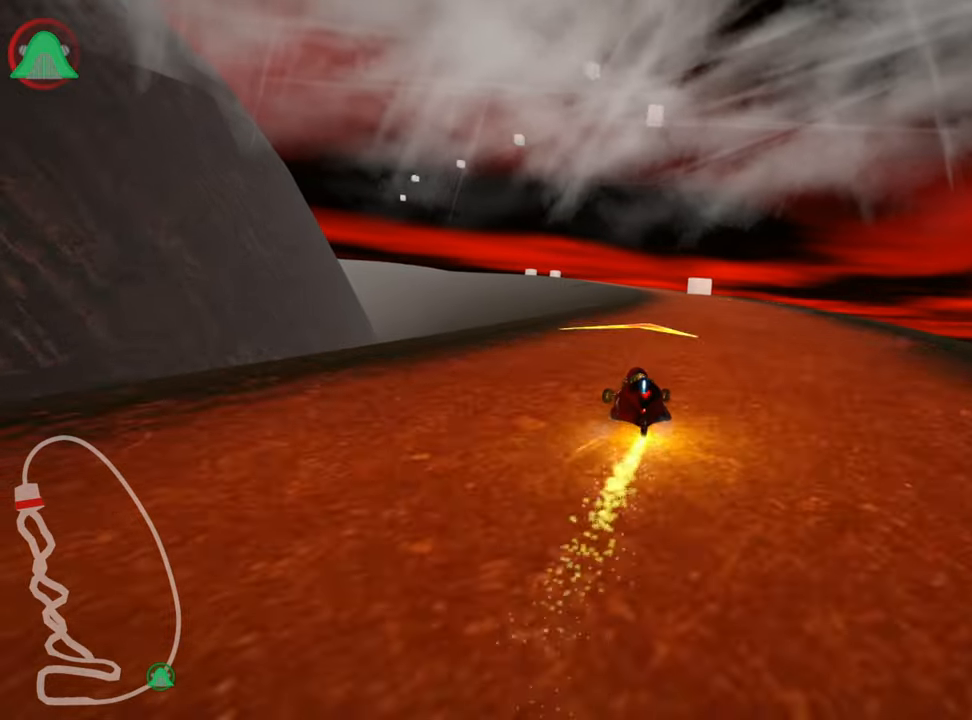
{"keys": ["right", "skid", "up"], "events": []}
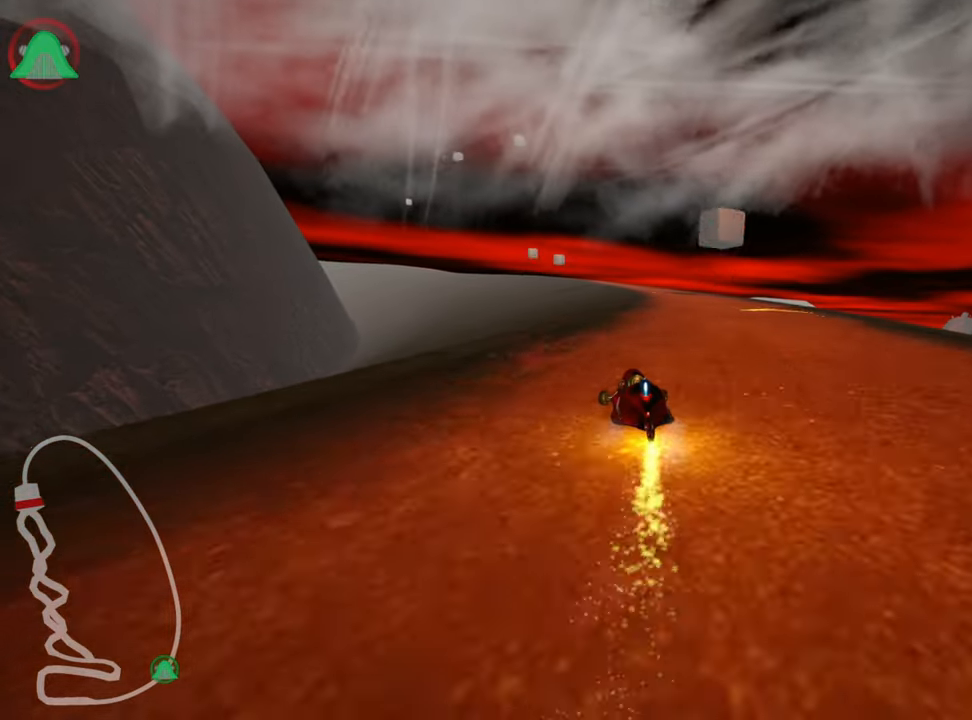
{"keys": ["up"], "events": [[50, "nitro", "down"], [50, "skid", "up"], [183, "nitro", "up"], [300, "right", "up"]]}